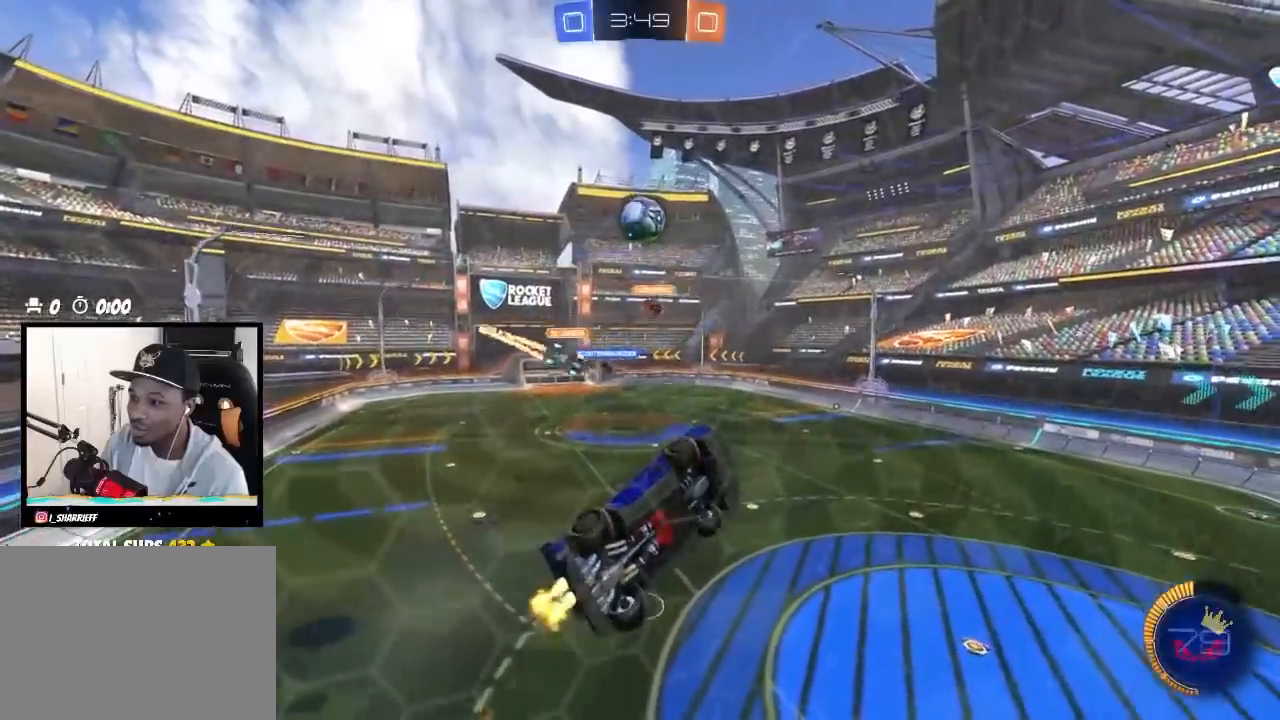
Gameplay with a controller (PlayStation layout); each line is a JSON object with the inputs held at the frame after it. "events" lists button and stick changes between this image and that frame as [ms after this image, input, new state], when the widget could be followed in between. Not read: SELECT START.
{"buttons": ["CROSS", "CIRCLE", "SQUARE", "R2"], "left_stick": "up", "right_stick": "center", "events": [[17, "left_stick", "right"], [400, "L1", "up"], [417, "left_stick", "up"], [450, "CROSS", "down"], [483, "SQUARE", "down"]]}
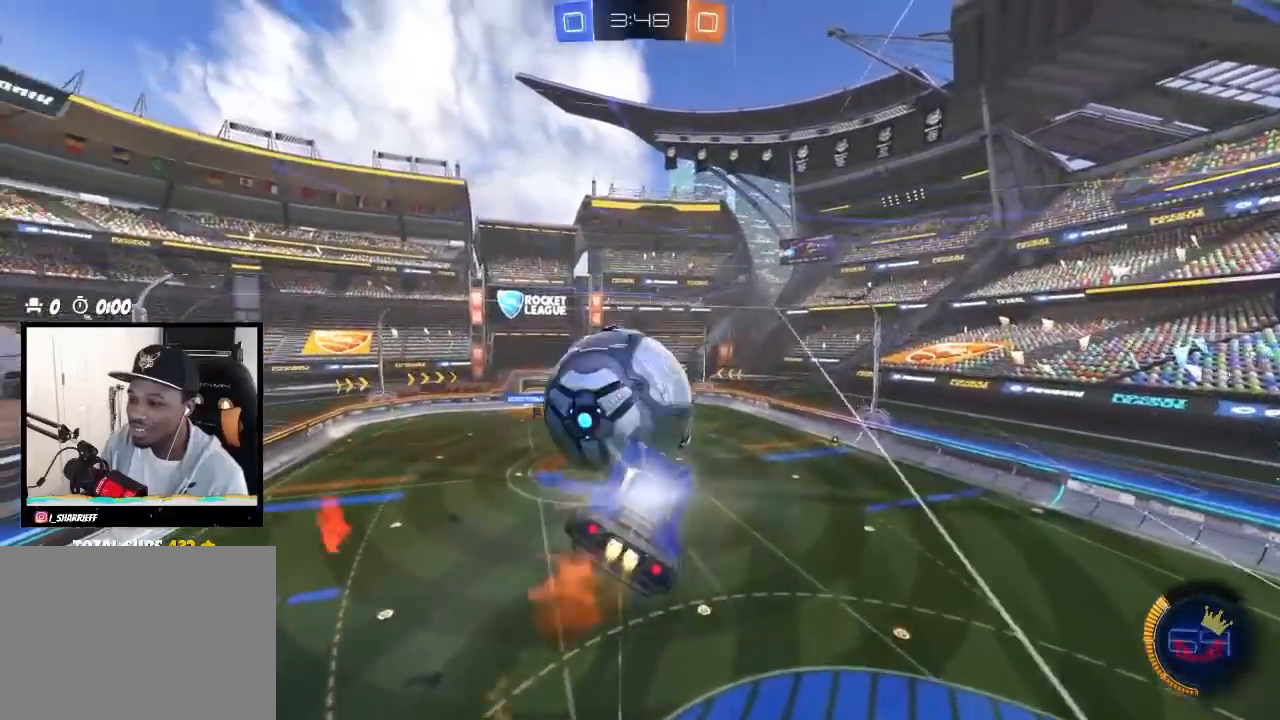
{"buttons": ["CIRCLE", "R1"], "left_stick": "down-left", "right_stick": "center", "events": [[50, "R2", "up"], [67, "left_stick", "down"], [83, "SQUARE", "up"], [200, "CROSS", "up"], [350, "R1", "down"], [500, "left_stick", "down-left"]]}
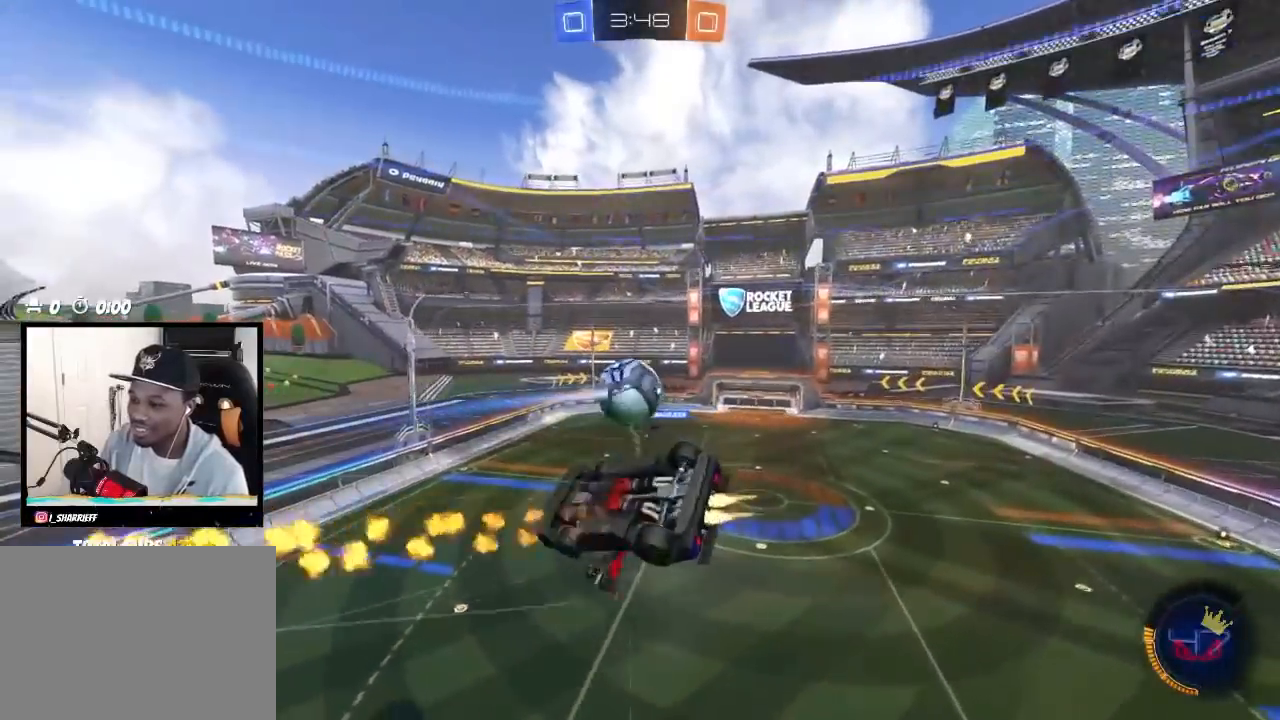
{"buttons": ["CIRCLE", "R1"], "left_stick": "up-left", "right_stick": "center", "events": [[183, "left_stick", "up-left"], [217, "CIRCLE", "up"], [283, "R1", "up"], [400, "CIRCLE", "down"], [500, "R1", "down"]]}
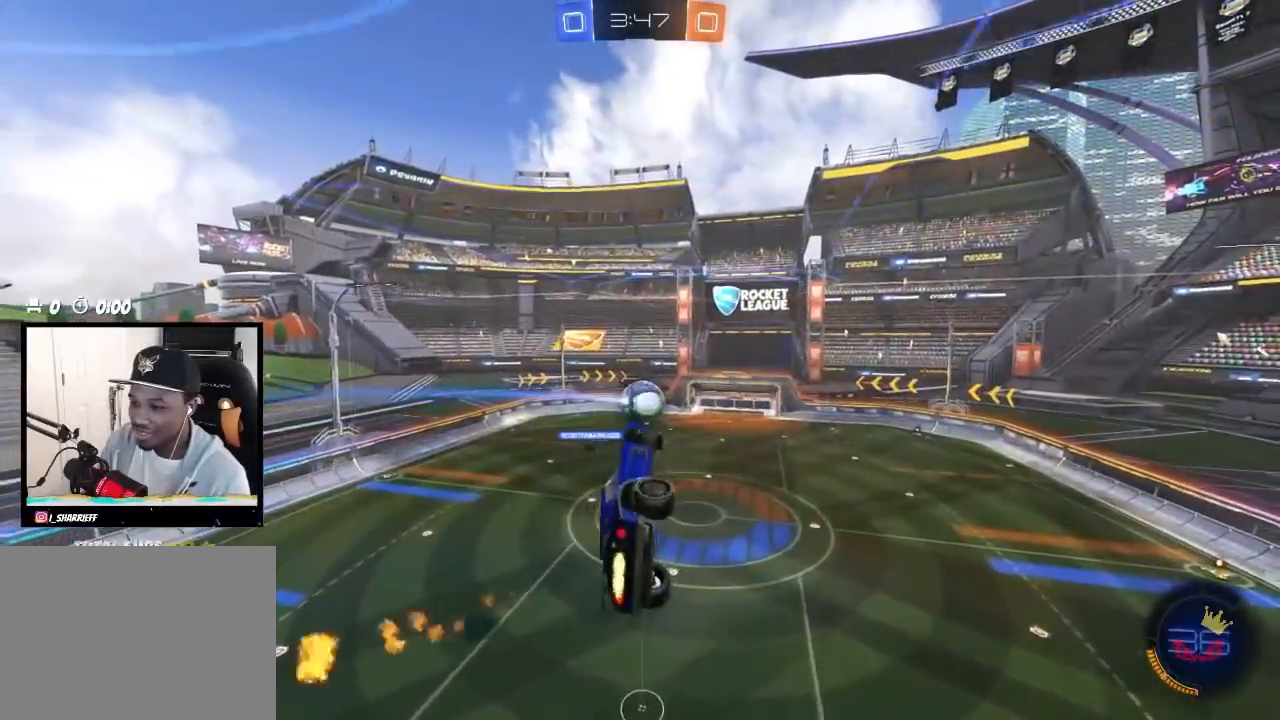
{"buttons": ["CIRCLE"], "left_stick": "down-right", "right_stick": "center", "events": [[117, "left_stick", "up-right"], [200, "left_stick", "down-right"], [250, "left_stick", "down"], [400, "left_stick", "down-right"], [500, "R1", "up"]]}
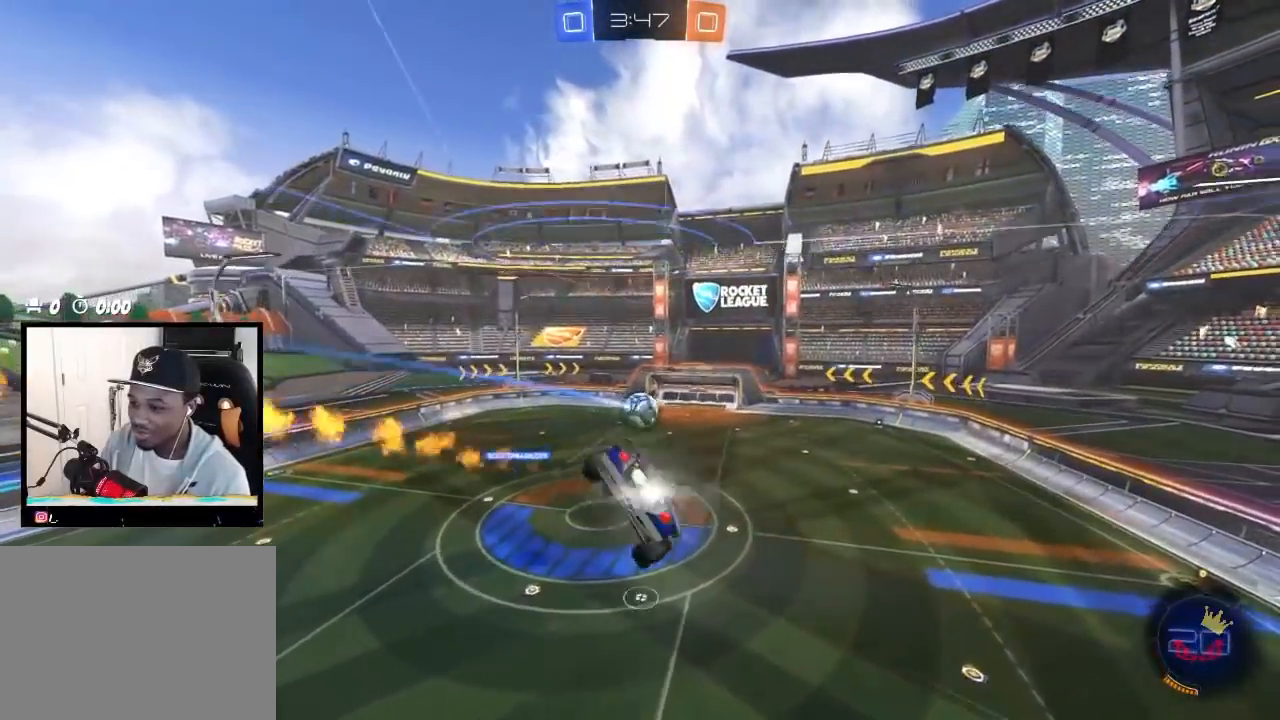
{"buttons": [], "left_stick": "center", "right_stick": "center", "events": [[100, "CIRCLE", "up"], [100, "L1", "down"], [100, "left_stick", "left"], [283, "L1", "up"], [300, "left_stick", "center"]]}
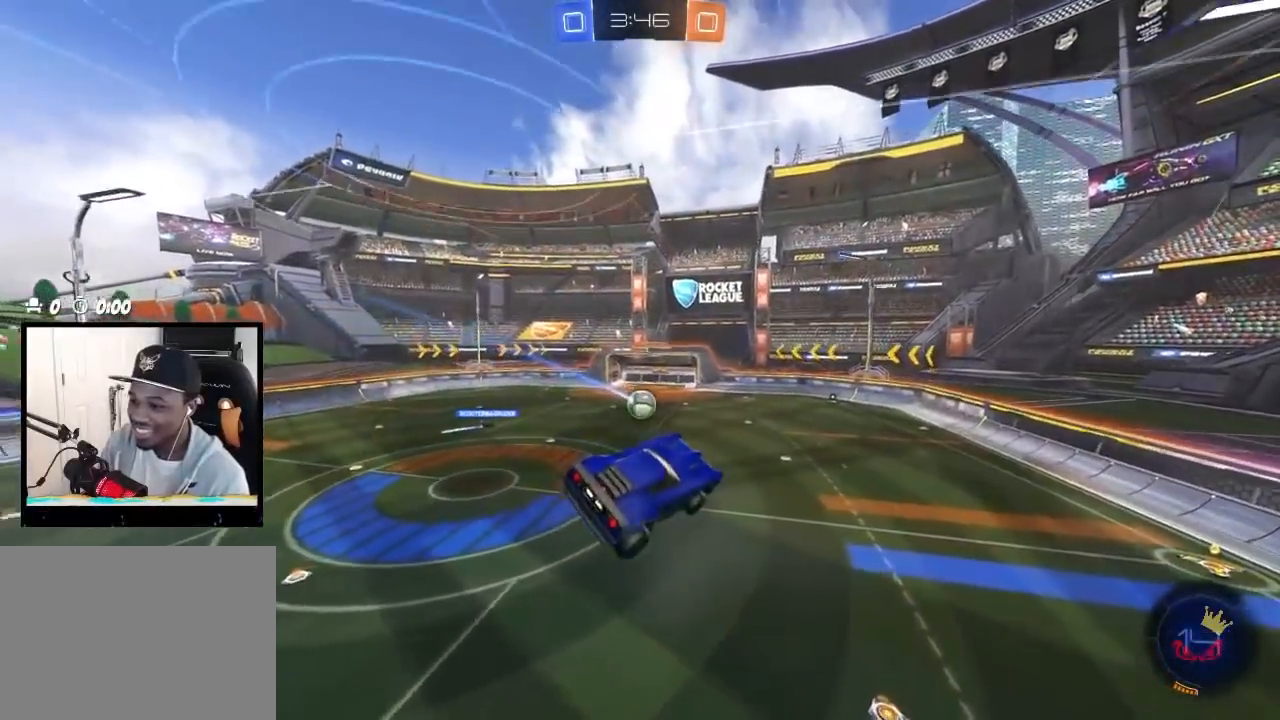
{"buttons": ["R2"], "left_stick": "center", "right_stick": "center", "events": [[33, "left_stick", "down-left"], [67, "R2", "down"], [167, "left_stick", "center"], [217, "left_stick", "up-right"], [417, "left_stick", "center"]]}
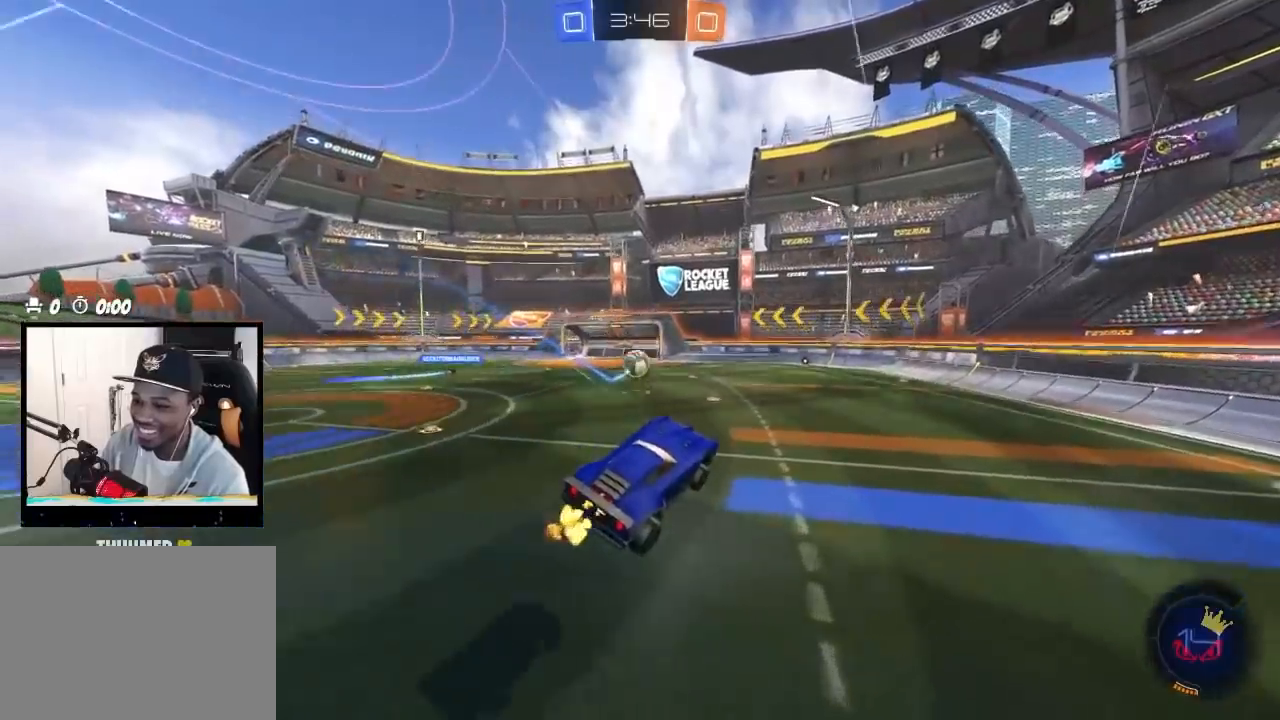
{"buttons": ["CIRCLE", "R2"], "left_stick": "center", "right_stick": "center", "events": [[50, "CIRCLE", "down"], [150, "left_stick", "left"], [250, "left_stick", "center"], [300, "left_stick", "right"], [417, "left_stick", "center"]]}
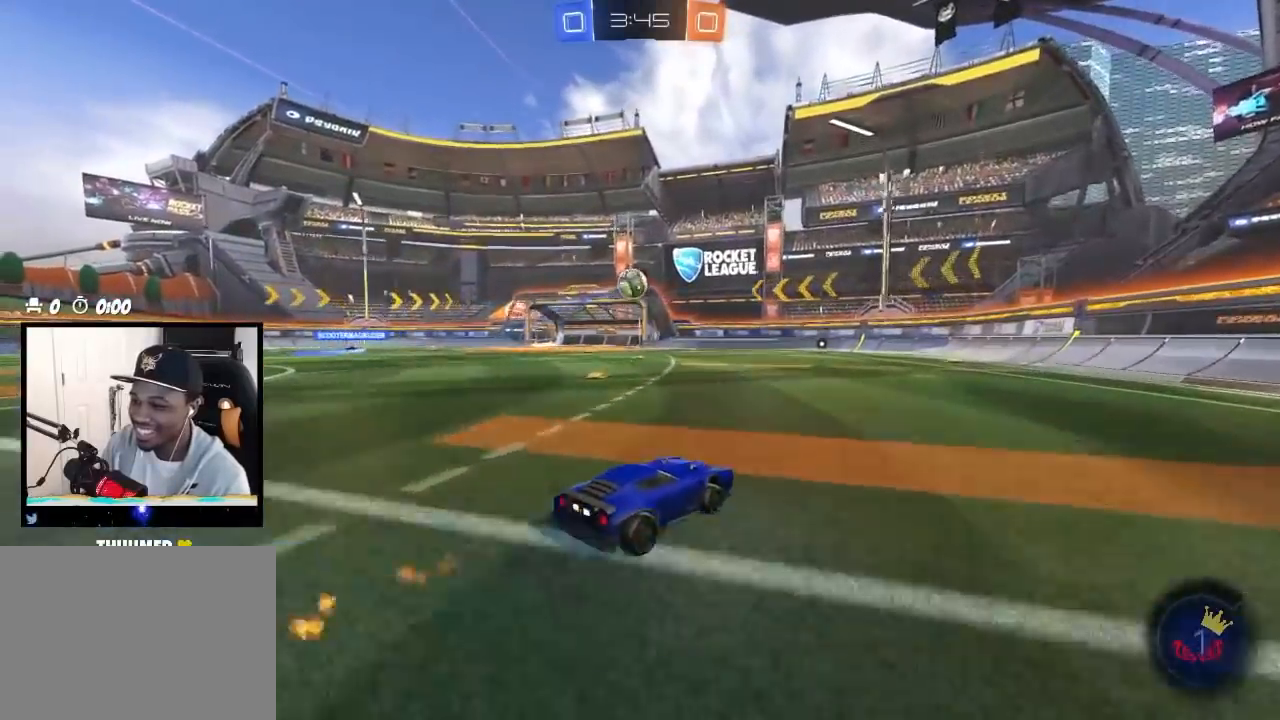
{"buttons": ["R2"], "left_stick": "left", "right_stick": "center", "events": [[200, "CIRCLE", "up"], [300, "left_stick", "right"], [383, "left_stick", "center"], [433, "left_stick", "left"]]}
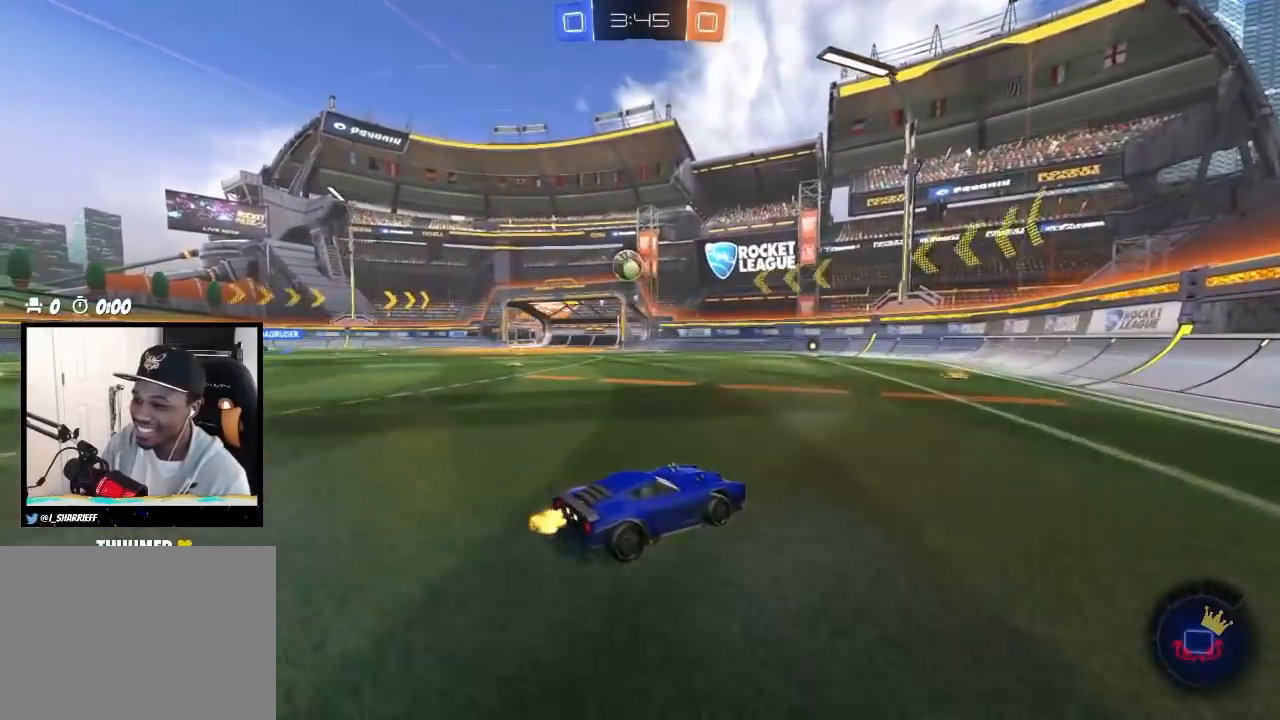
{"buttons": ["R2"], "left_stick": "right", "right_stick": "center", "events": [[50, "left_stick", "center"], [250, "left_stick", "left"], [350, "left_stick", "center"], [400, "left_stick", "right"]]}
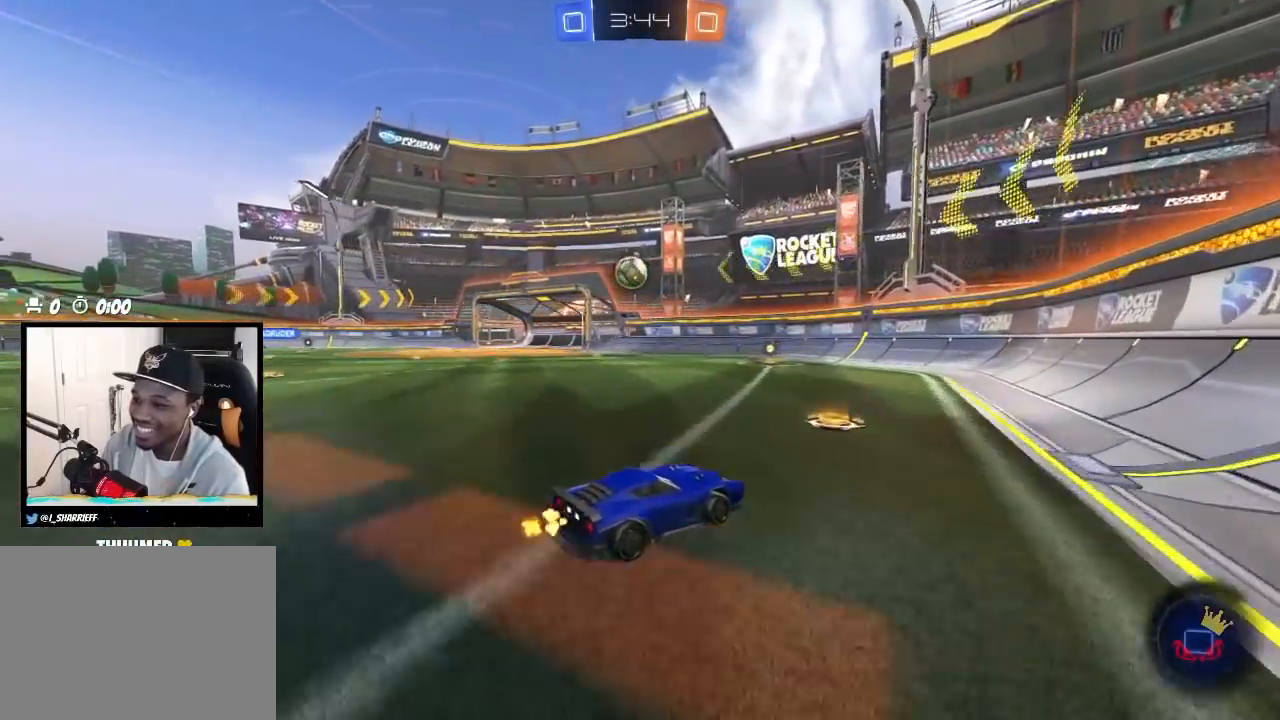
{"buttons": ["L2", "R2"], "left_stick": "right", "right_stick": "center", "events": [[67, "left_stick", "center"], [117, "left_stick", "left"], [400, "left_stick", "right"], [467, "L2", "down"]]}
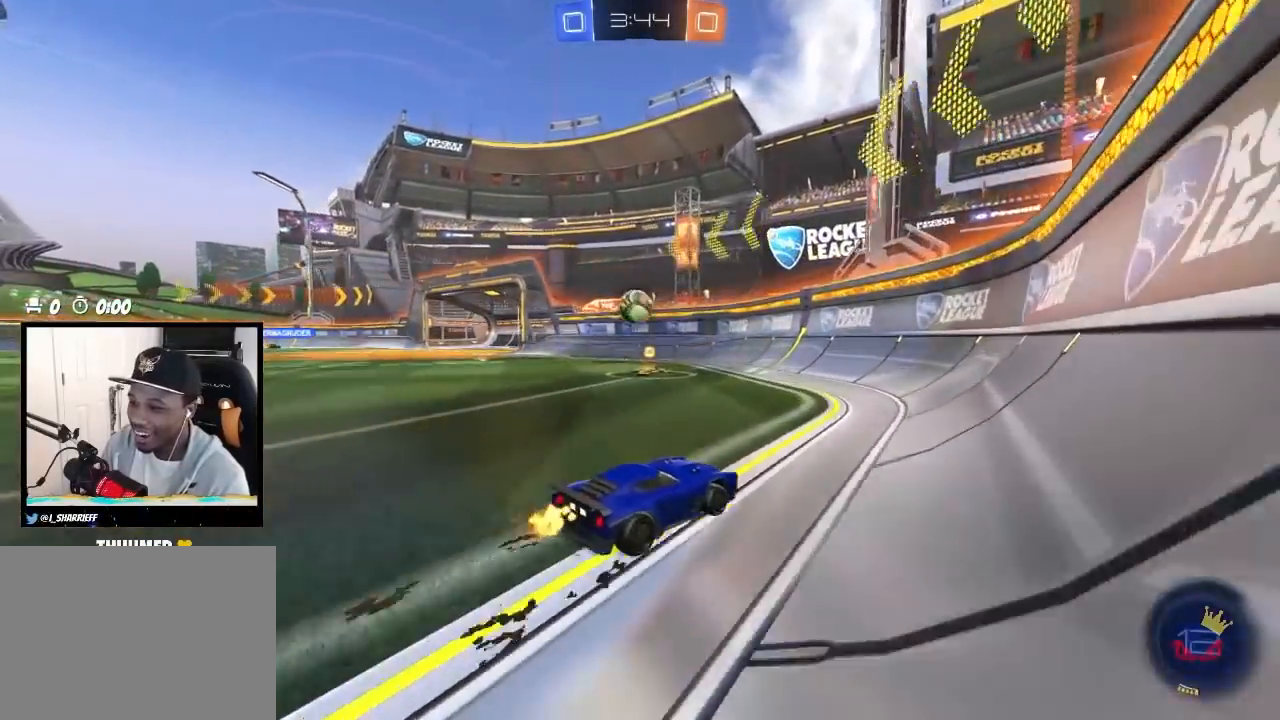
{"buttons": ["R2"], "left_stick": "up-right", "right_stick": "center", "events": [[17, "R2", "up"], [33, "left_stick", "center"], [83, "left_stick", "left"], [150, "R2", "down"], [167, "L2", "up"], [167, "left_stick", "center"], [483, "left_stick", "up-right"]]}
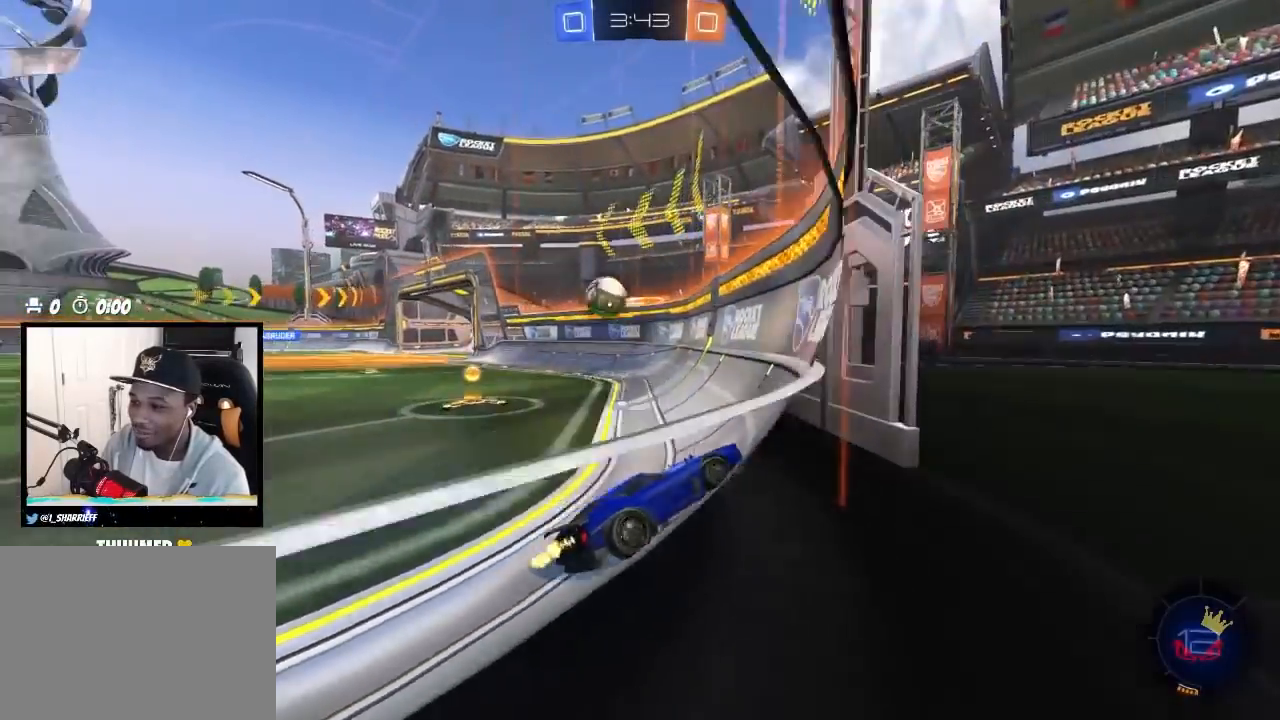
{"buttons": ["L2"], "left_stick": "down-left", "right_stick": "center", "events": [[83, "left_stick", "center"], [217, "left_stick", "right"], [367, "left_stick", "center"], [400, "R2", "up"], [417, "L2", "down"], [417, "left_stick", "down-left"]]}
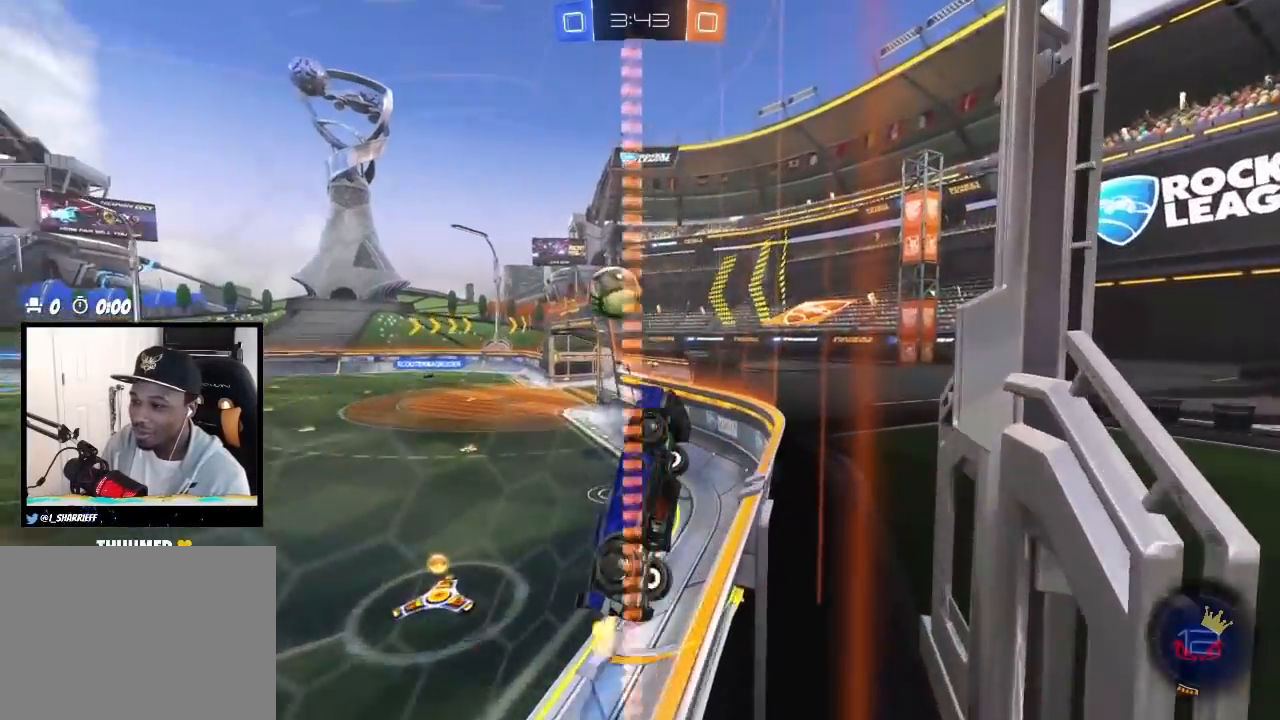
{"buttons": [], "left_stick": "down", "right_stick": "center", "events": [[50, "R2", "down"], [50, "left_stick", "center"], [67, "L2", "up"], [167, "CROSS", "down"], [167, "left_stick", "down"], [250, "L1", "down"], [283, "R2", "up"], [467, "CROSS", "up"], [500, "L1", "up"]]}
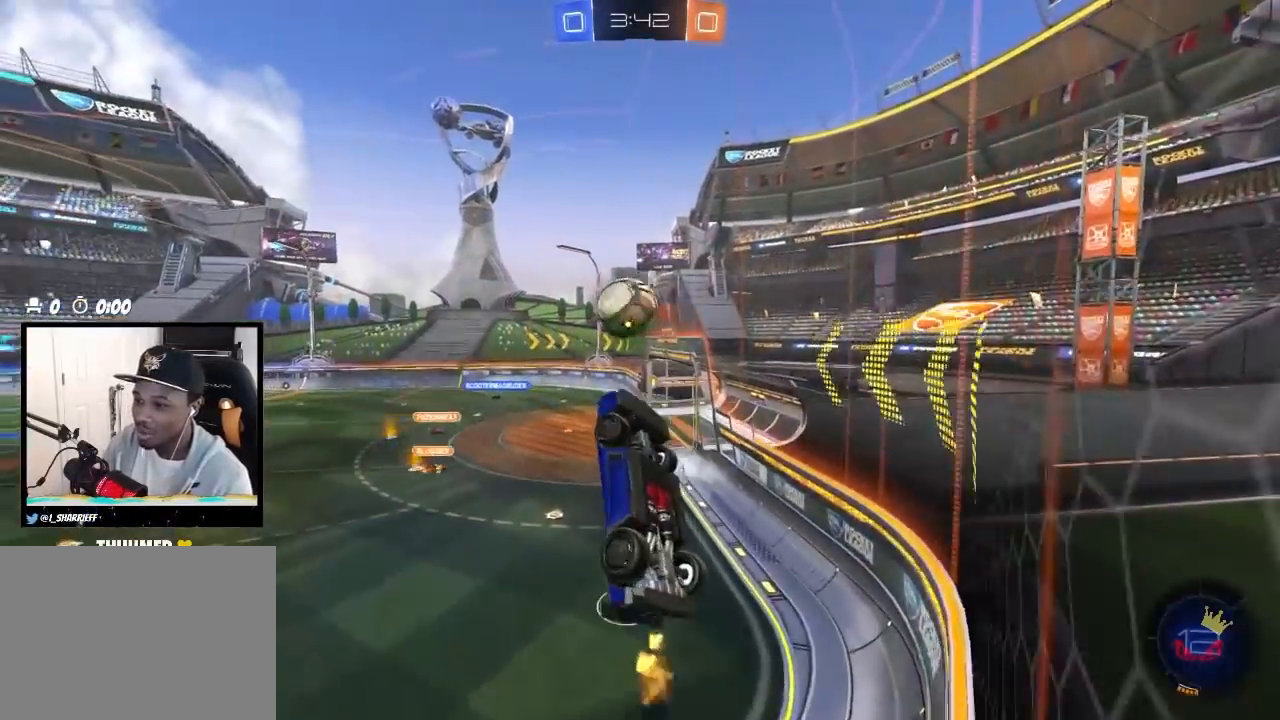
{"buttons": ["CIRCLE", "R2"], "left_stick": "center", "right_stick": "center", "events": [[17, "R2", "down"], [100, "CIRCLE", "down"], [100, "left_stick", "up-right"], [317, "left_stick", "center"], [400, "left_stick", "left"], [483, "left_stick", "center"]]}
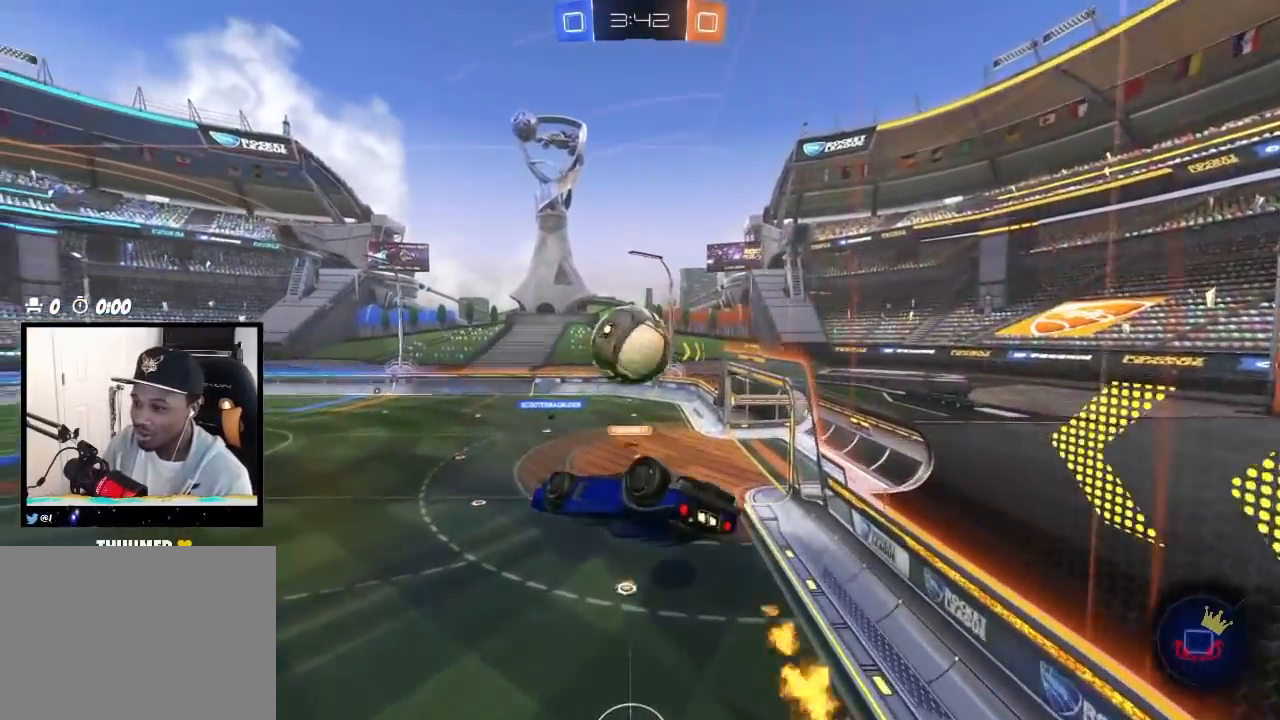
{"buttons": ["R2"], "left_stick": "down", "right_stick": "center", "events": [[83, "left_stick", "up-right"], [233, "CROSS", "down"], [317, "left_stick", "down-left"], [400, "left_stick", "down"], [417, "CROSS", "up"], [483, "CIRCLE", "up"]]}
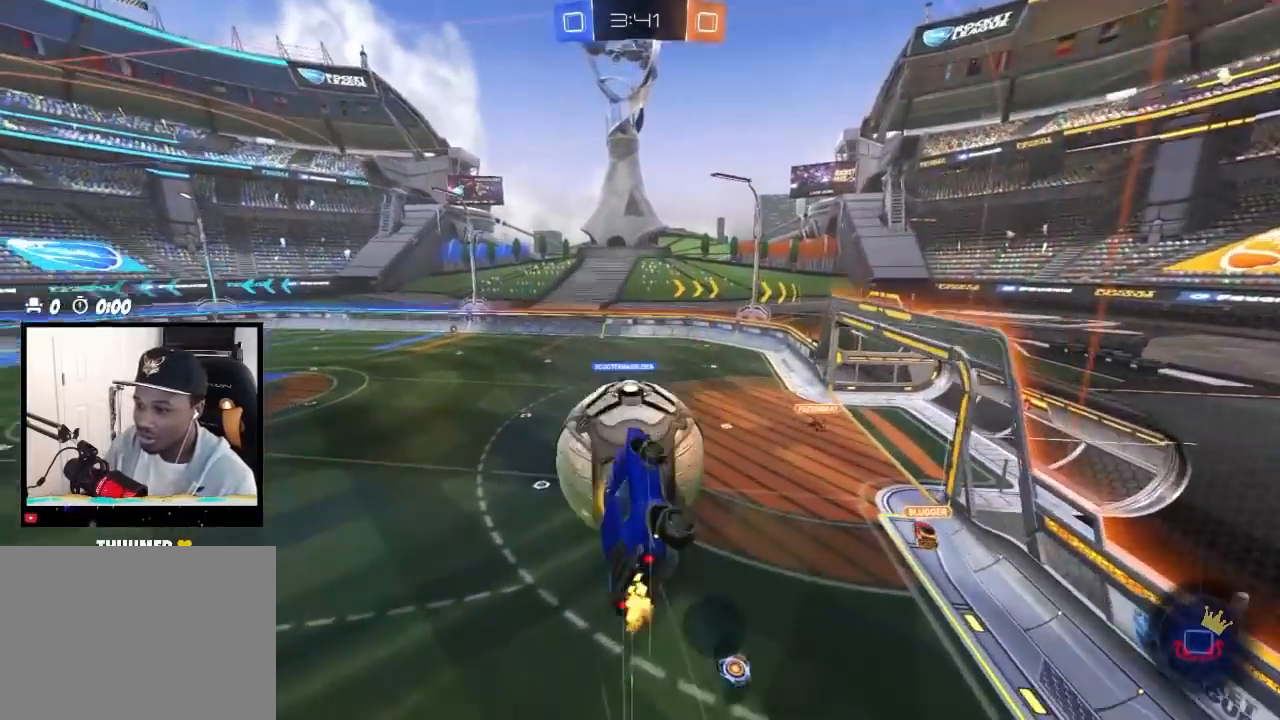
{"buttons": ["L1"], "left_stick": "down-left", "right_stick": "center", "events": [[250, "R2", "up"], [350, "left_stick", "down-left"], [500, "L1", "down"]]}
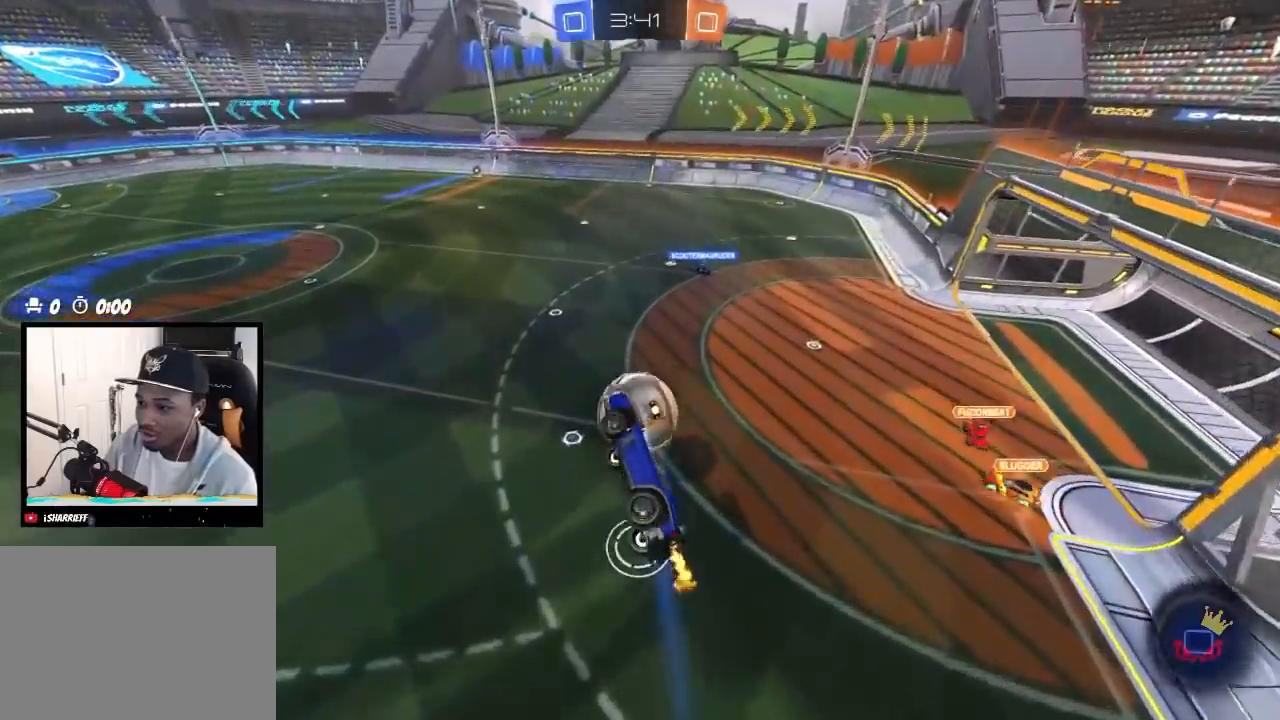
{"buttons": ["R2"], "left_stick": "center", "right_stick": "center", "events": [[17, "R2", "down"], [83, "left_stick", "left"], [250, "L1", "up"], [250, "left_stick", "up-right"], [417, "left_stick", "down-right"], [500, "left_stick", "center"]]}
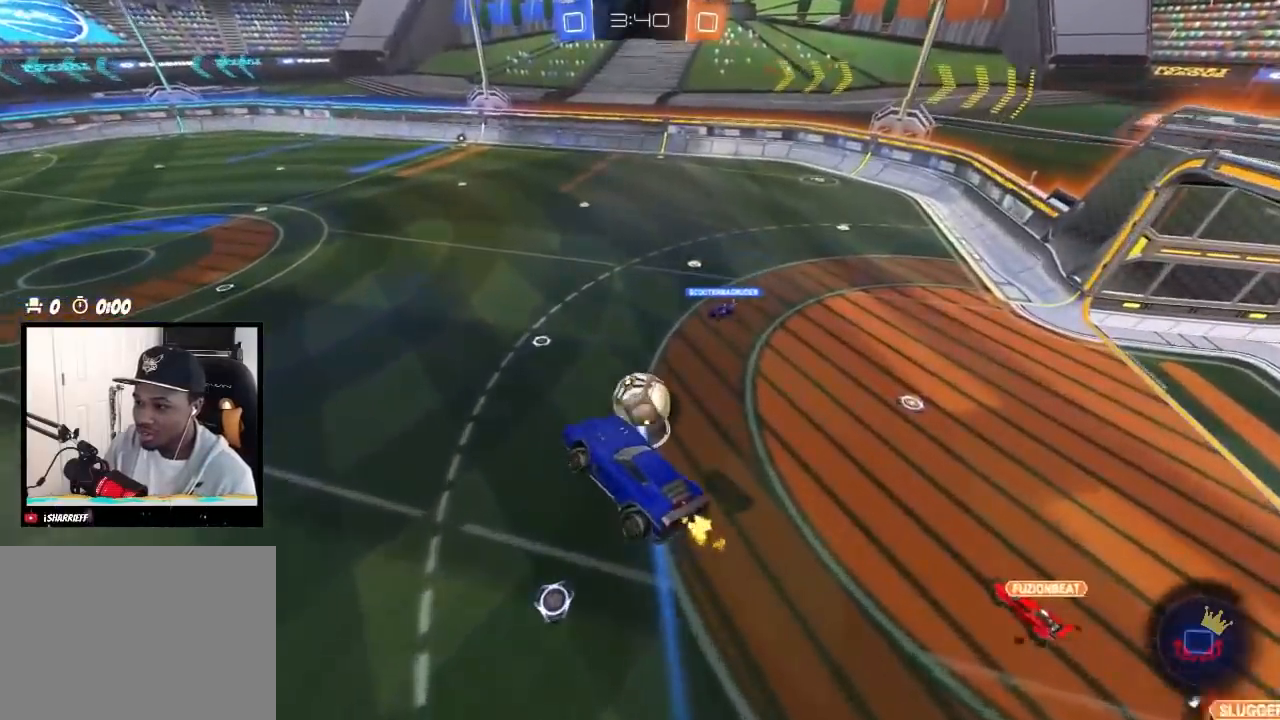
{"buttons": ["R2"], "left_stick": "left", "right_stick": "center", "events": [[133, "left_stick", "down"], [317, "left_stick", "center"], [400, "left_stick", "left"]]}
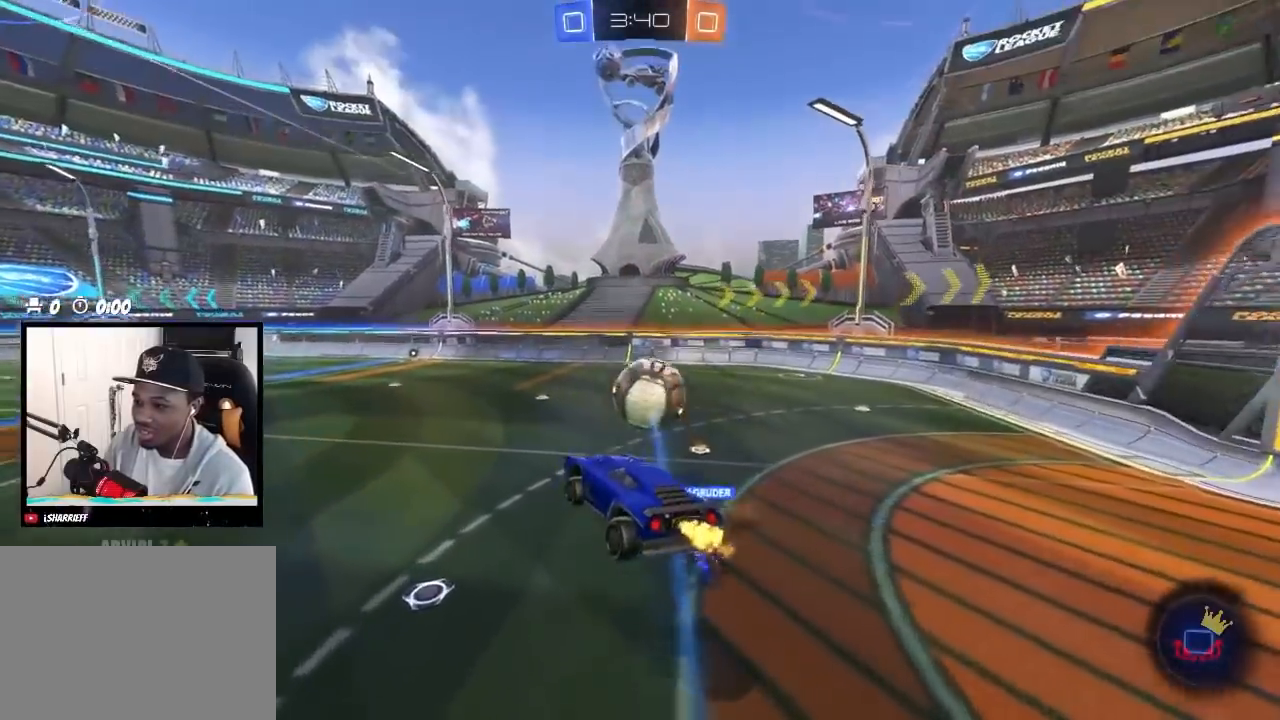
{"buttons": ["TRIANGLE", "R2"], "left_stick": "center", "right_stick": "center", "events": [[17, "left_stick", "center"], [400, "TRIANGLE", "down"]]}
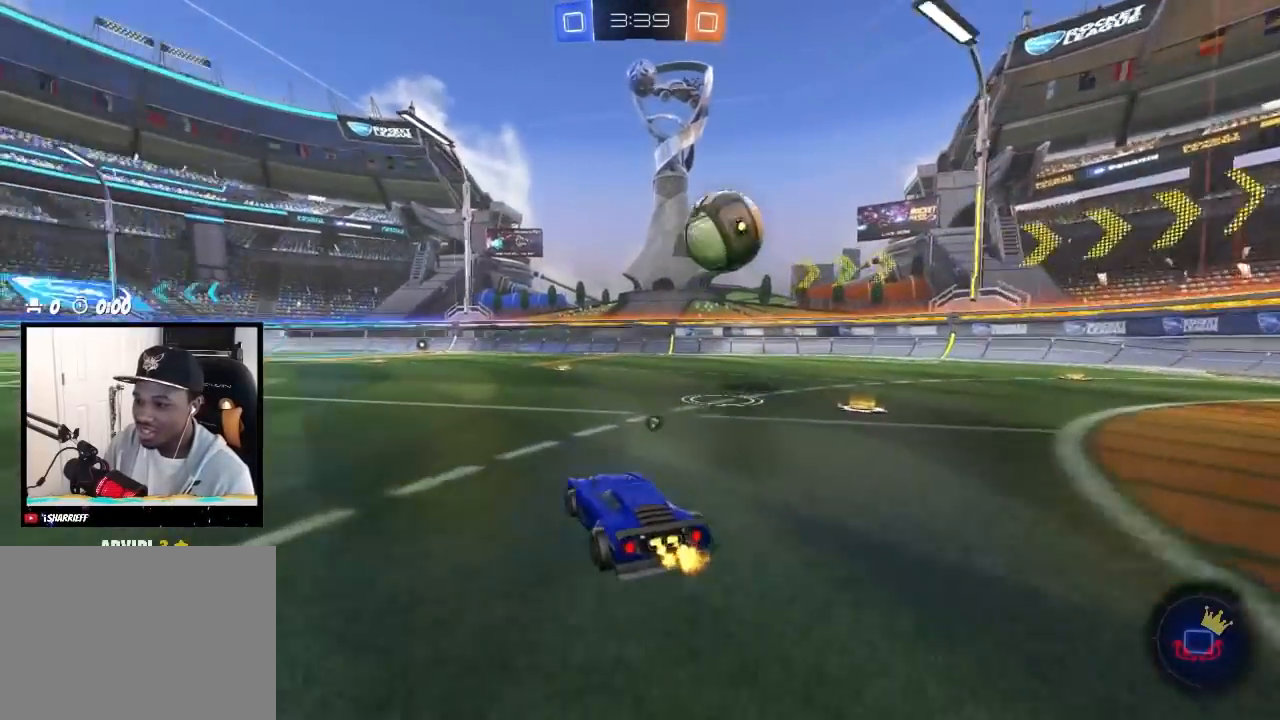
{"buttons": ["L1", "R2"], "left_stick": "down", "right_stick": "center", "events": [[17, "TRIANGLE", "up"], [17, "left_stick", "left"], [100, "left_stick", "right"], [200, "CROSS", "down"], [267, "L1", "down"], [283, "CROSS", "up"], [283, "left_stick", "up-left"], [317, "CROSS", "down"], [433, "left_stick", "down"], [483, "CROSS", "up"]]}
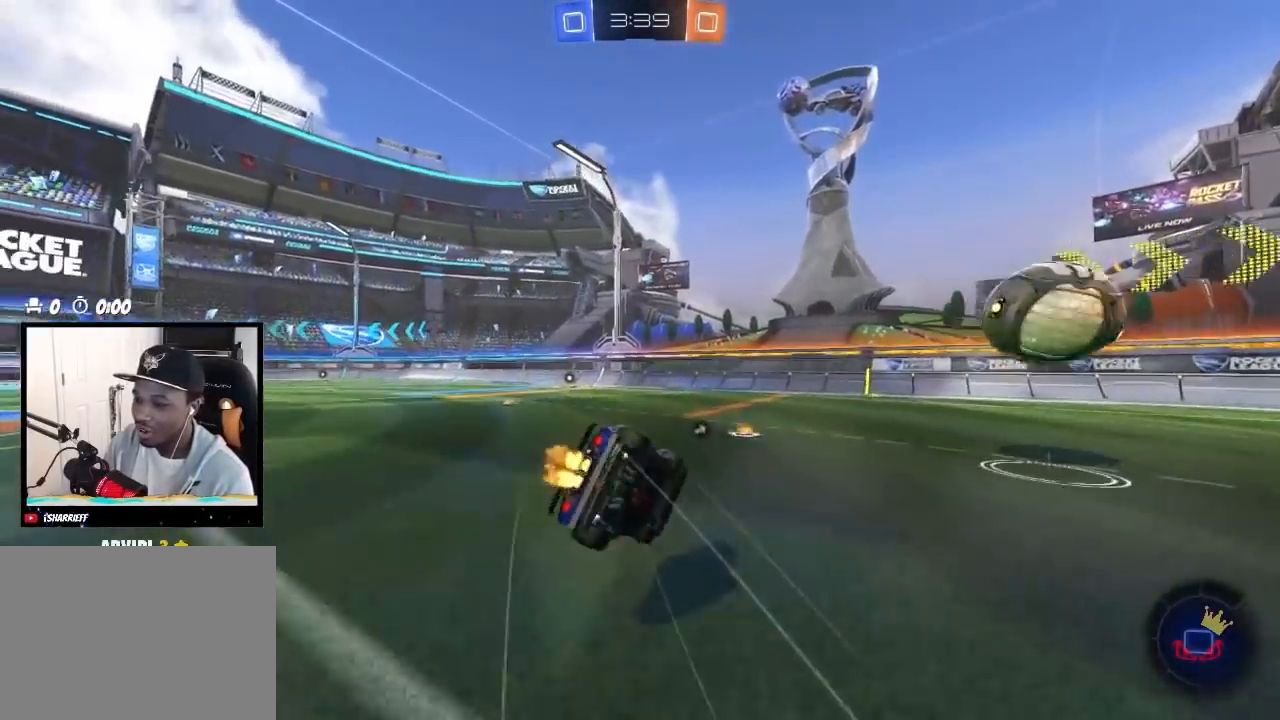
{"buttons": ["L1"], "left_stick": "left", "right_stick": "center", "events": [[83, "TRIANGLE", "down"], [100, "R2", "up"], [100, "left_stick", "left"], [200, "TRIANGLE", "up"]]}